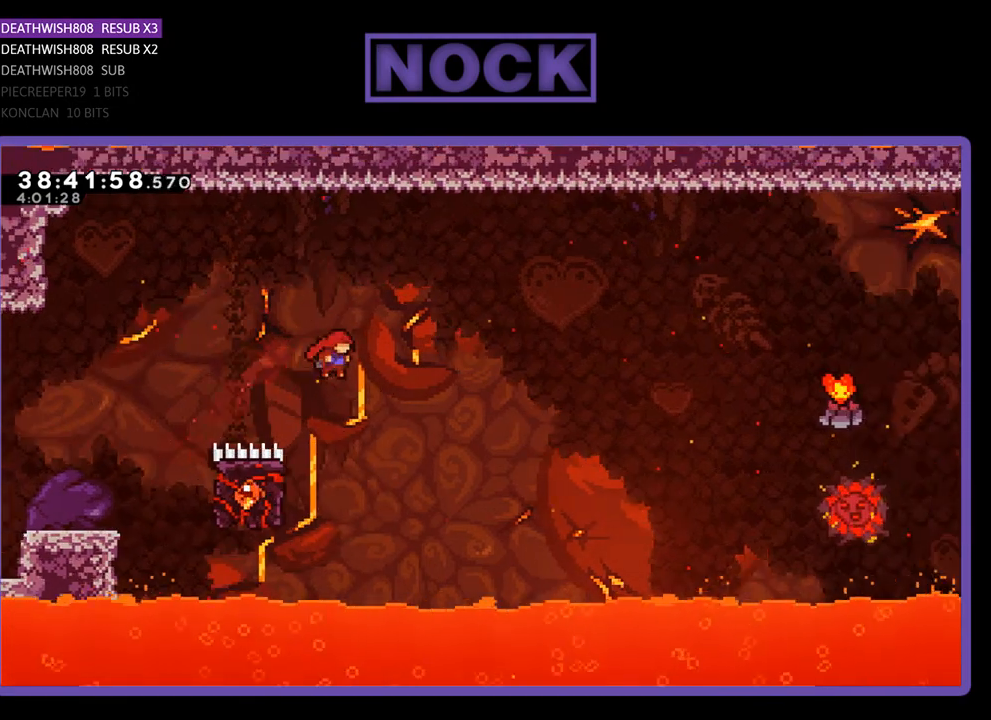
Gameplay with a controller (PlayStation layout); each line is a JSON object with the inputs held at the frame after it. "events" lists button and stick changes between this image and that frame as [ms after this image, input, new state], when the widget could be followed in between. Not read: left_stick right_stick.
{"buttons": ["CIRCLE", "R2", "DPAD_UP", "DPAD_LEFT"], "events": [[33, "DPAD_RIGHT", "up"], [133, "CIRCLE", "up"], [133, "DPAD_LEFT", "down"], [267, "CIRCLE", "down"], [267, "DPAD_UP", "down"]]}
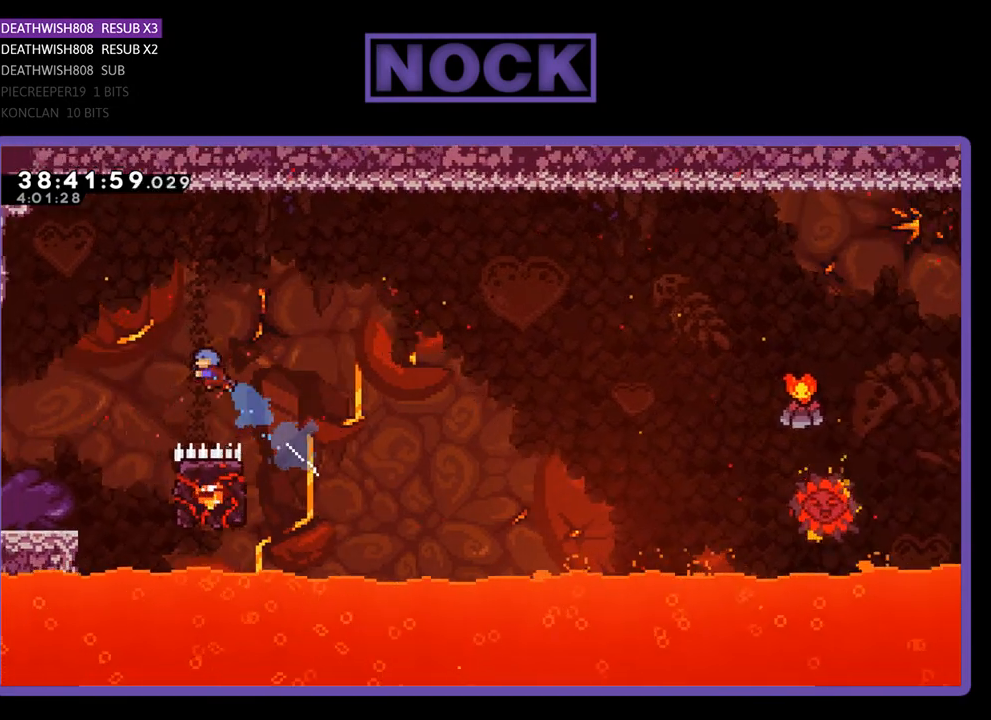
{"buttons": ["CROSS", "CIRCLE", "R2", "DPAD_UP", "DPAD_RIGHT"], "events": [[133, "CIRCLE", "up"], [167, "DPAD_LEFT", "up"], [200, "DPAD_RIGHT", "down"], [200, "DPAD_UP", "up"], [300, "DPAD_RIGHT", "up"], [300, "DPAD_UP", "down"], [400, "CIRCLE", "down"], [500, "CROSS", "down"], [500, "DPAD_RIGHT", "down"]]}
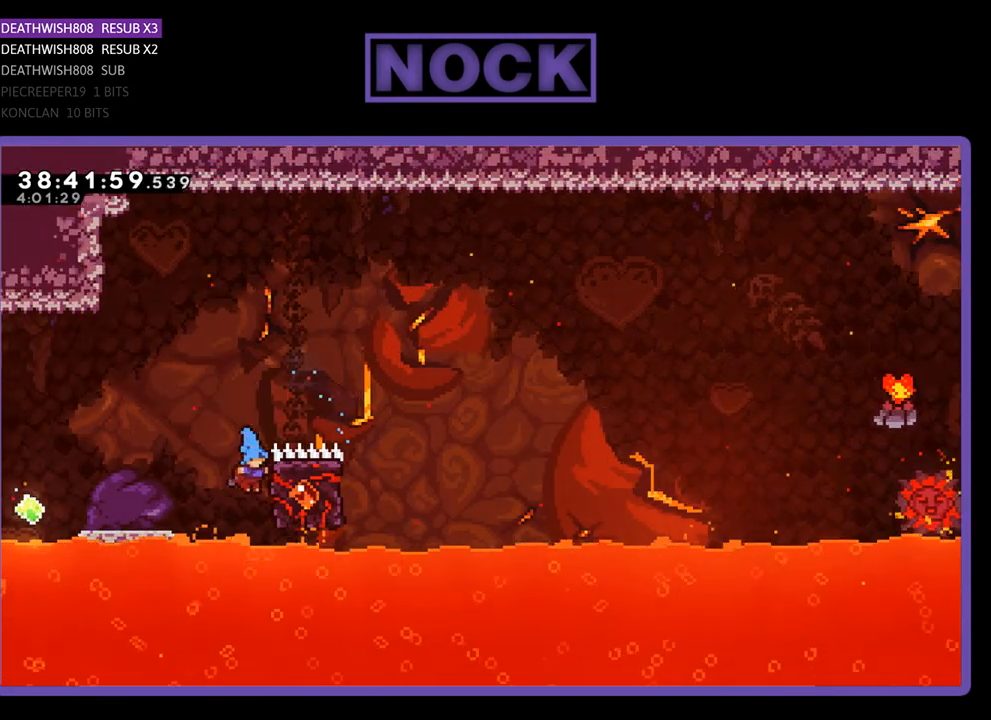
{"buttons": [], "events": [[100, "DPAD_UP", "up"], [133, "DPAD_RIGHT", "up"], [200, "R2", "up"], [400, "CROSS", "up"], [433, "CIRCLE", "up"]]}
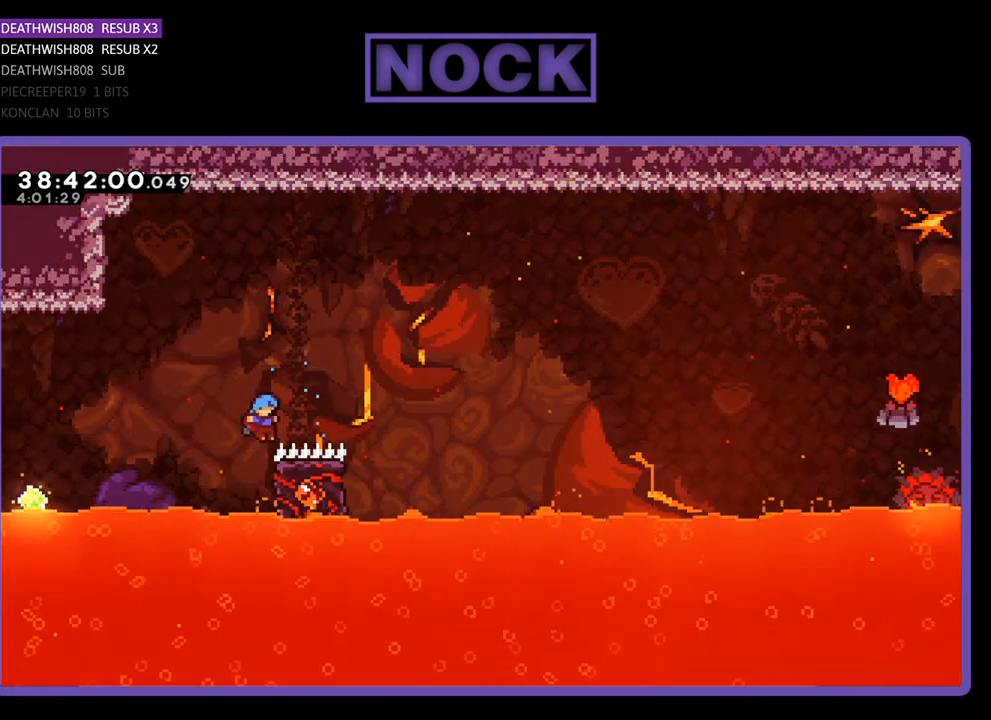
{"buttons": [], "events": []}
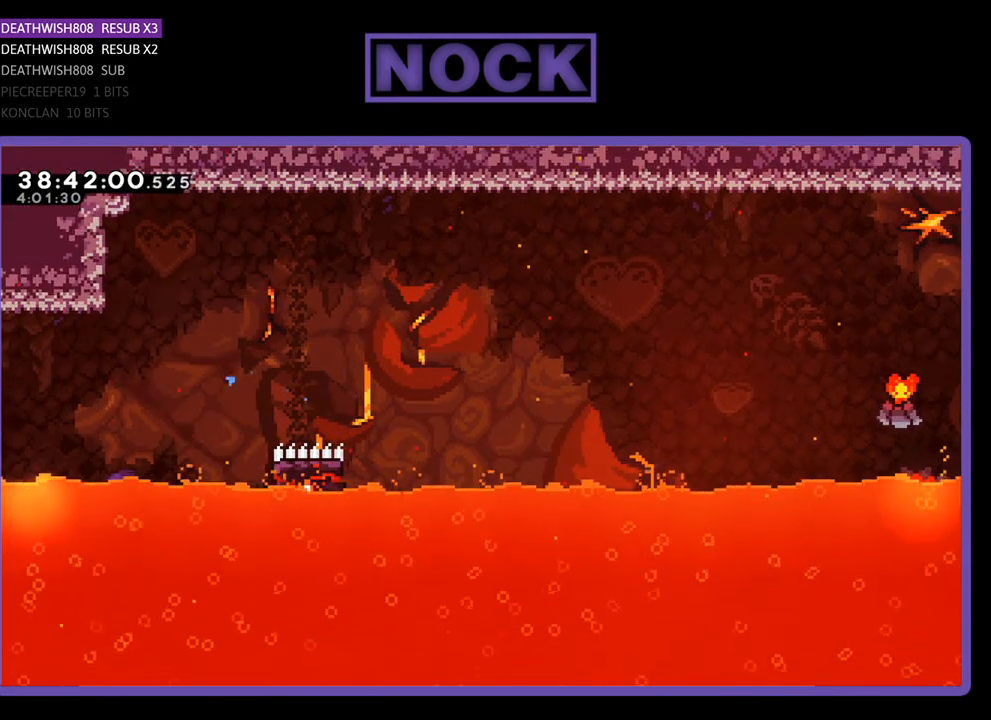
{"buttons": [], "events": []}
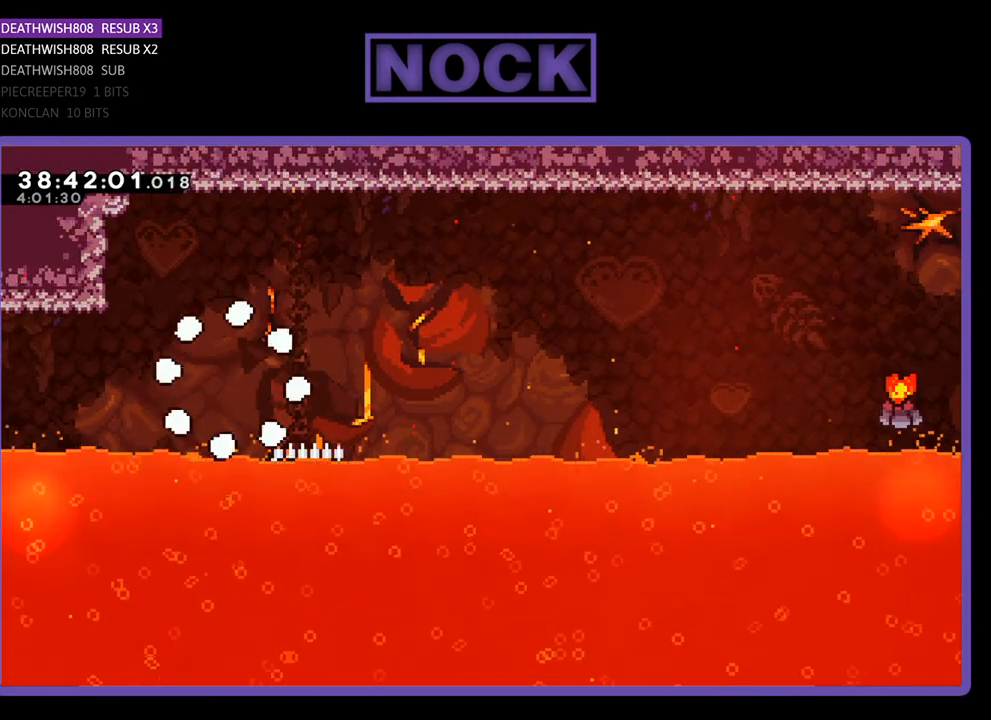
{"buttons": ["R2"], "events": [[433, "R2", "down"]]}
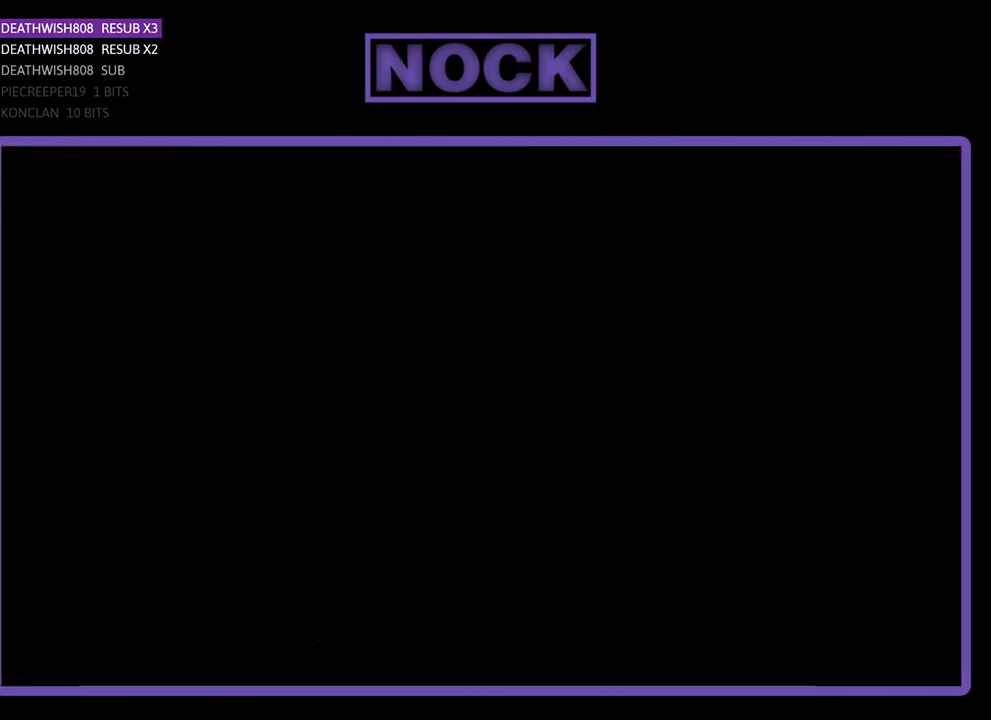
{"buttons": ["R2"], "events": []}
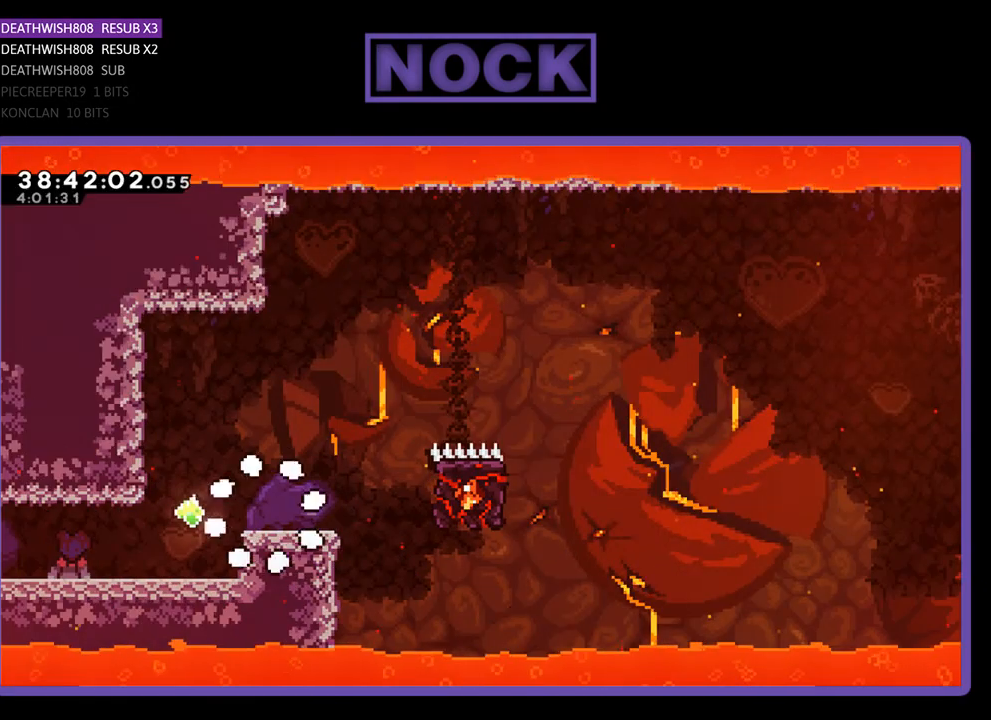
{"buttons": ["CROSS", "R2", "DPAD_UP", "DPAD_RIGHT"], "events": [[267, "DPAD_RIGHT", "down"], [400, "CROSS", "down"], [500, "DPAD_UP", "down"]]}
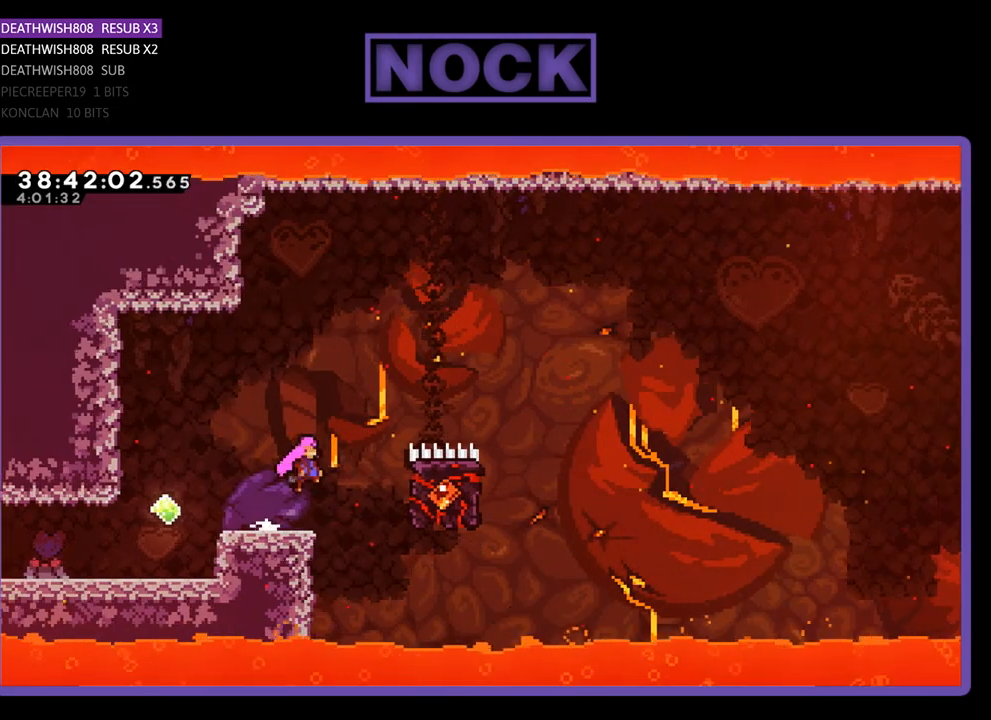
{"buttons": ["CIRCLE", "R2", "DPAD_RIGHT"], "events": [[33, "CROSS", "up"], [100, "CIRCLE", "down"], [500, "DPAD_UP", "up"]]}
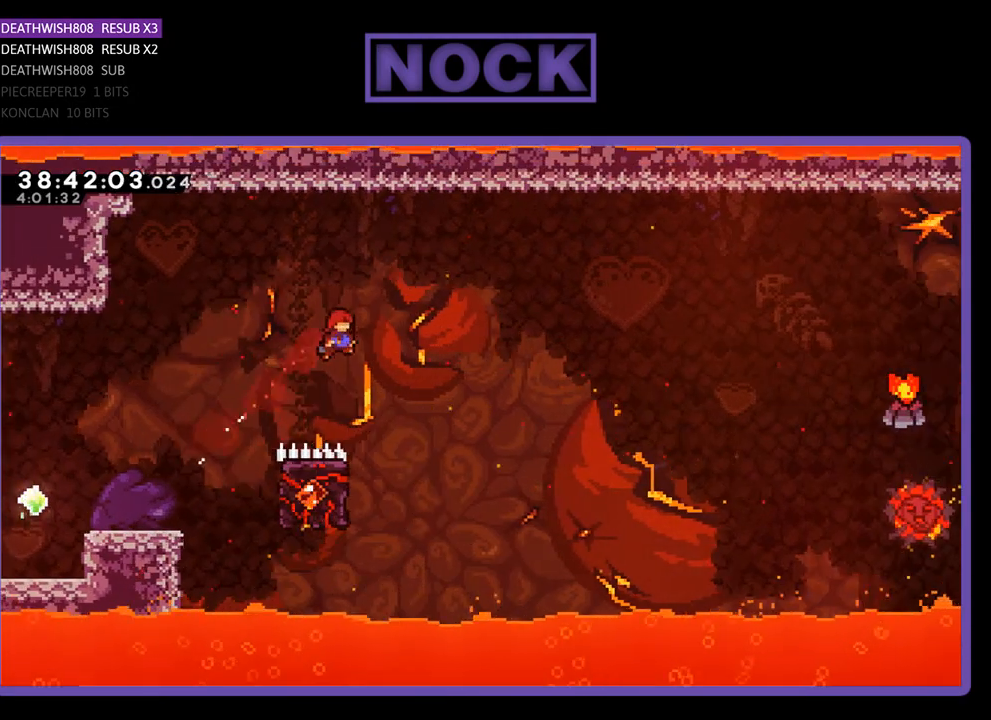
{"buttons": ["R2", "DPAD_UP", "DPAD_LEFT"], "events": [[100, "CIRCLE", "up"], [100, "DPAD_RIGHT", "up"], [267, "DPAD_LEFT", "down"], [433, "DPAD_UP", "down"]]}
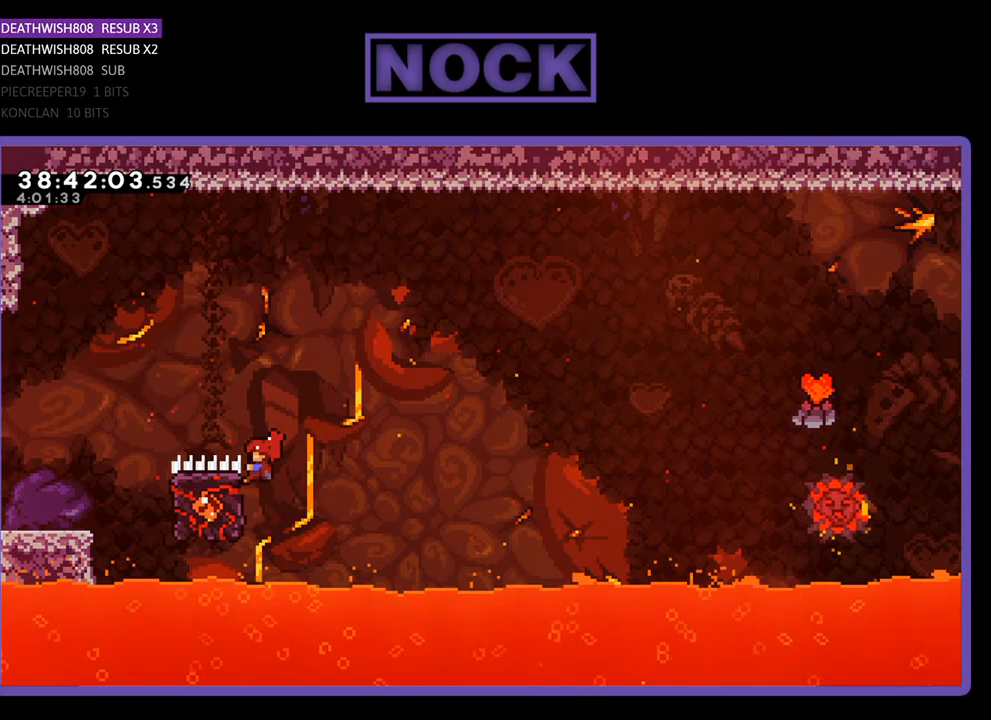
{"buttons": ["CROSS", "R2", "DPAD_UP", "DPAD_RIGHT"], "events": [[333, "DPAD_LEFT", "up"], [367, "DPAD_RIGHT", "down"], [433, "CROSS", "down"]]}
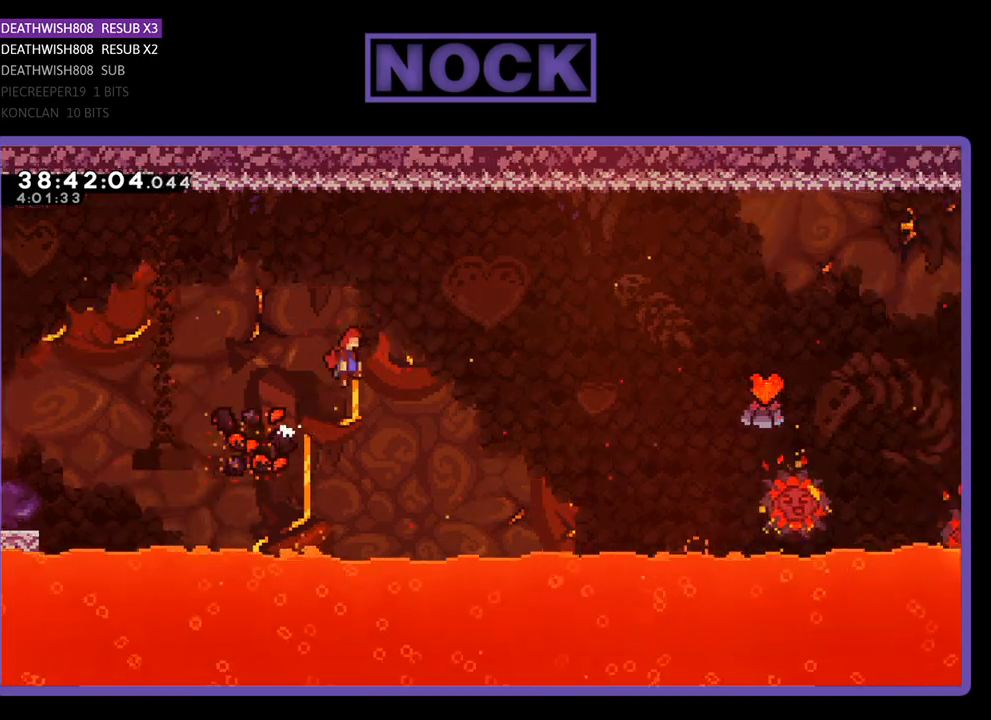
{"buttons": ["CROSS", "R2", "DPAD_UP", "DPAD_RIGHT"], "events": []}
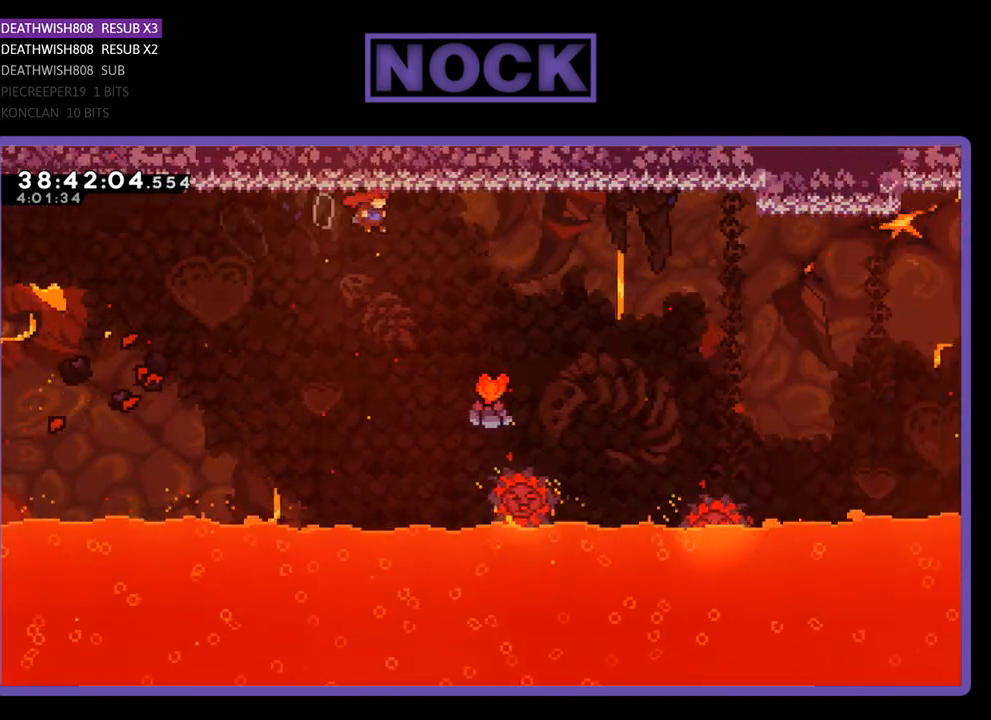
{"buttons": ["R2", "DPAD_RIGHT"], "events": [[267, "DPAD_UP", "up"], [300, "CROSS", "up"]]}
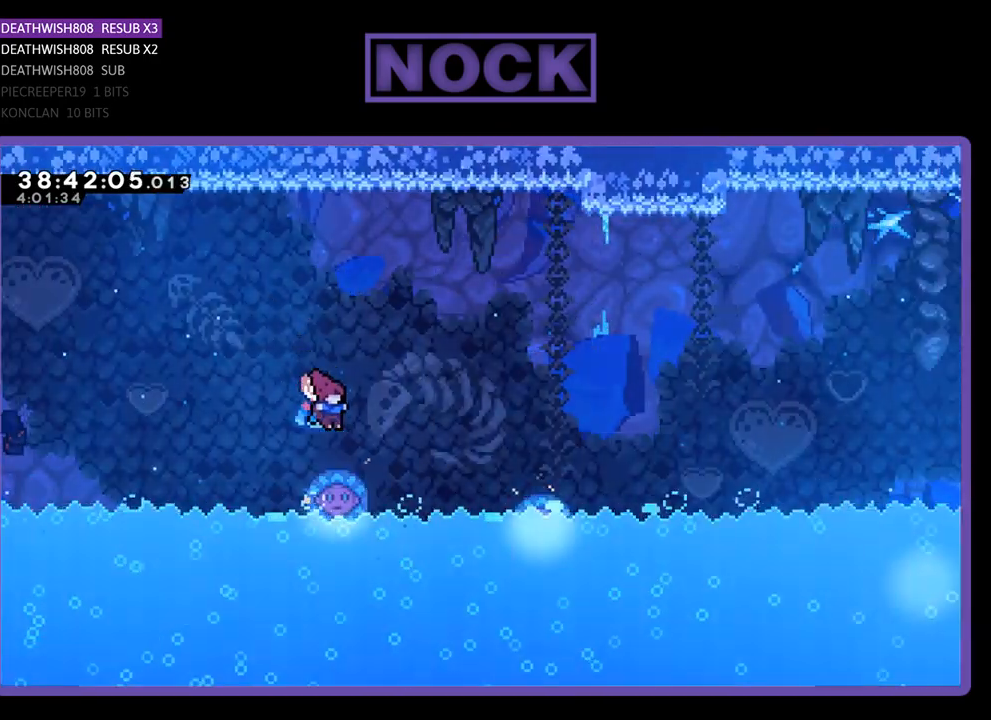
{"buttons": ["CROSS", "R2", "DPAD_RIGHT"], "events": [[133, "CROSS", "down"]]}
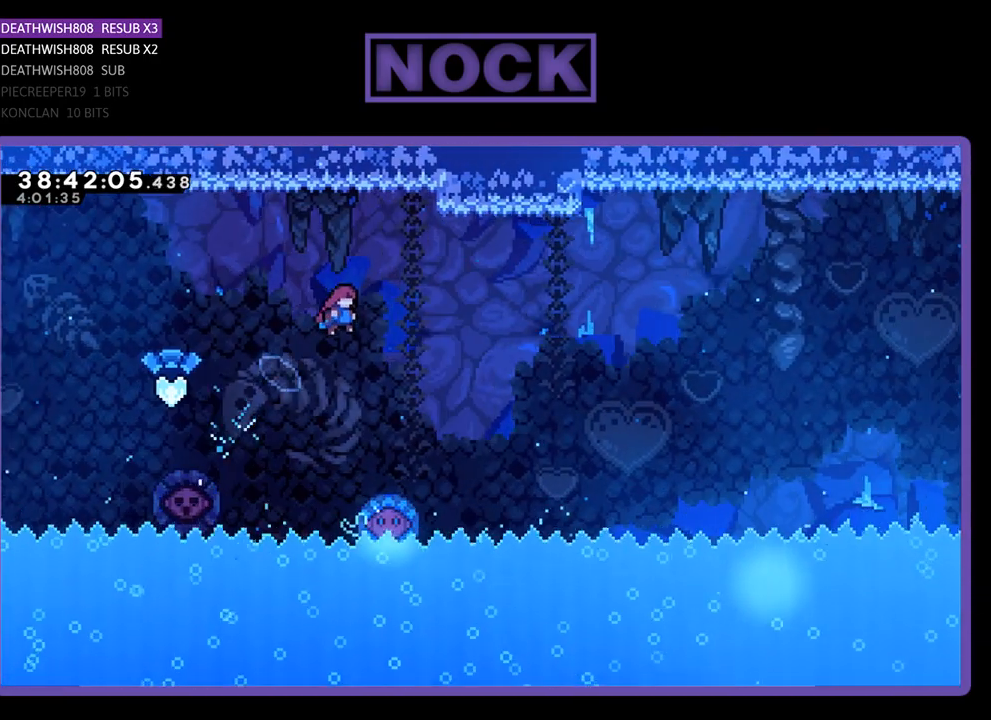
{"buttons": ["R2", "DPAD_UP", "DPAD_RIGHT"], "events": [[333, "CROSS", "up"], [467, "DPAD_UP", "down"]]}
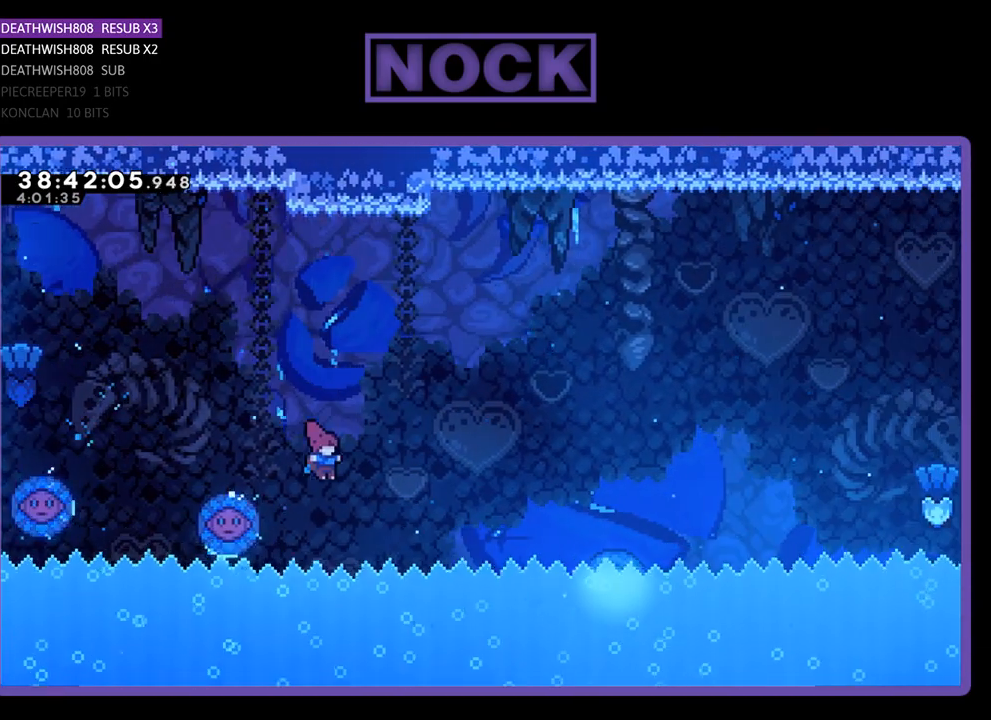
{"buttons": ["CIRCLE", "R2", "DPAD_UP", "DPAD_RIGHT"], "events": [[100, "CIRCLE", "down"]]}
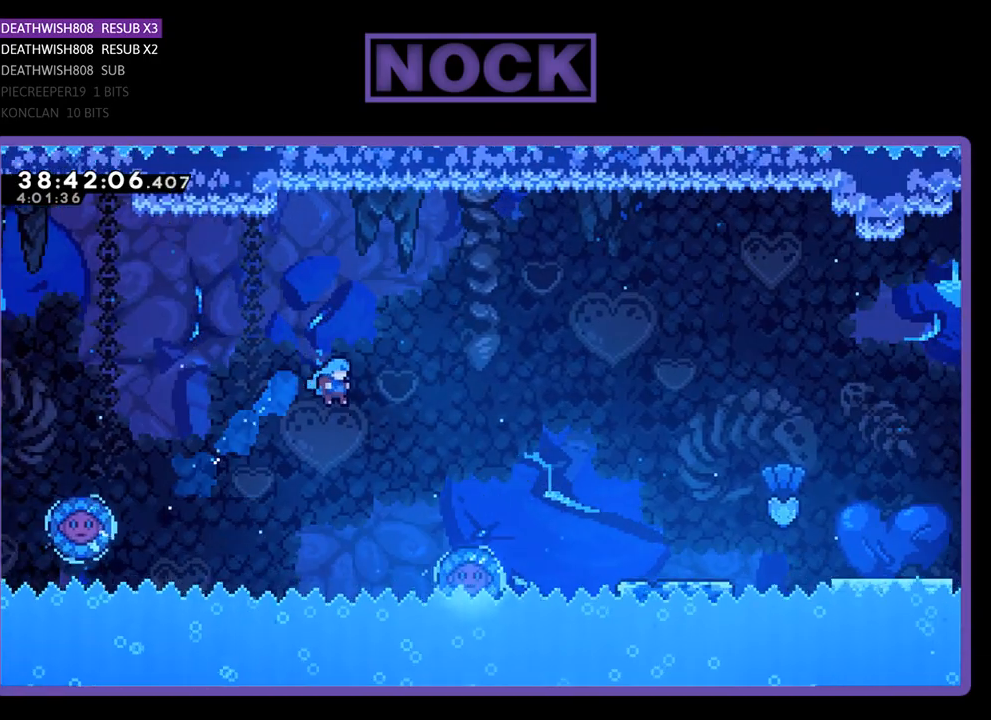
{"buttons": ["CIRCLE", "R2", "DPAD_UP", "DPAD_RIGHT"], "events": []}
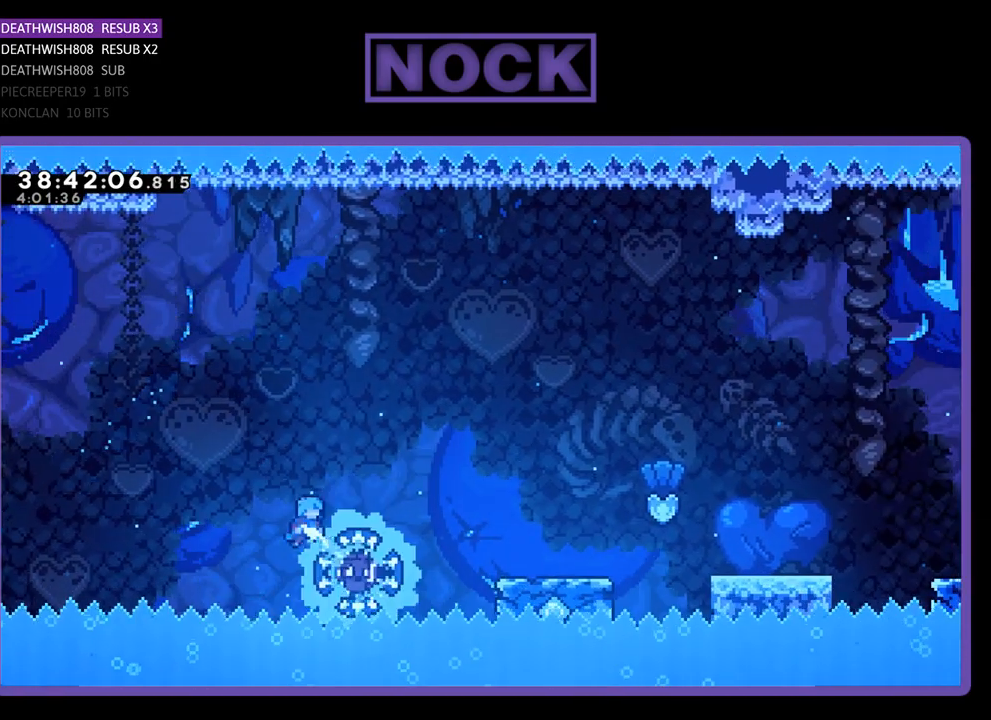
{"buttons": ["R2", "DPAD_UP", "DPAD_RIGHT"], "events": [[133, "CIRCLE", "up"]]}
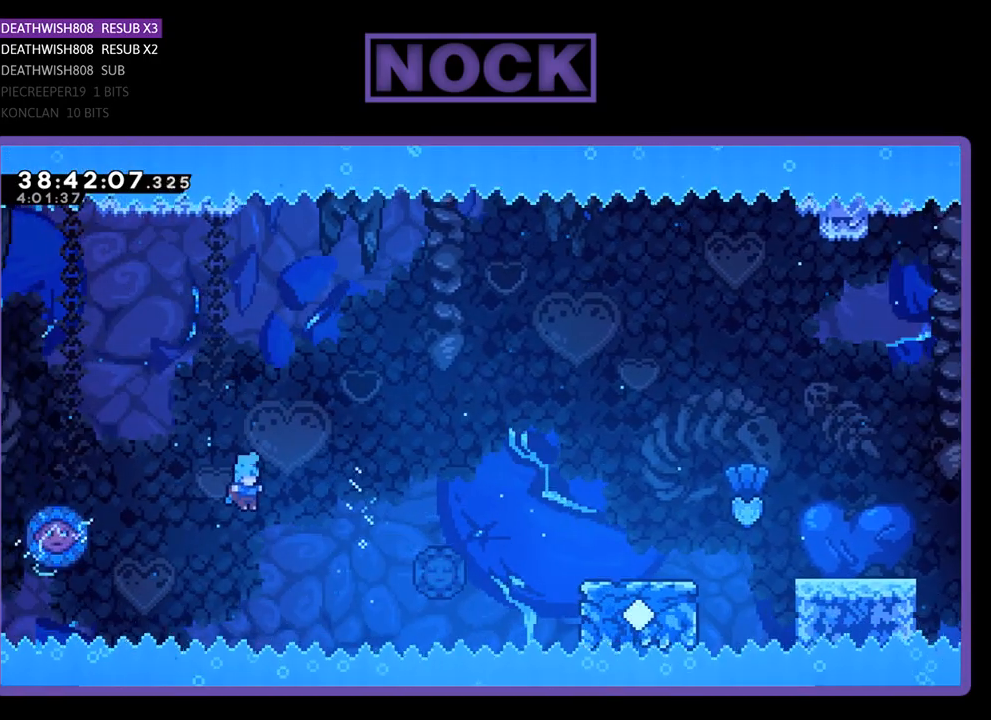
{"buttons": [], "events": [[33, "CIRCLE", "down"], [33, "CROSS", "down"], [300, "DPAD_RIGHT", "up"], [333, "DPAD_UP", "up"], [333, "R2", "up"], [367, "CROSS", "up"], [400, "CIRCLE", "up"]]}
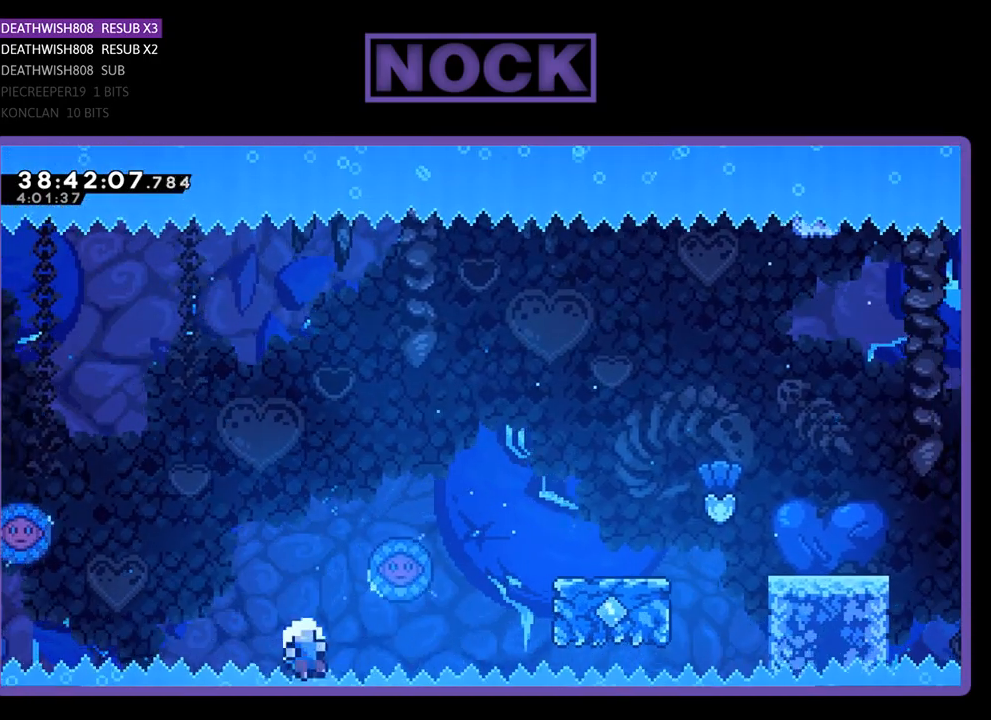
{"buttons": [], "events": []}
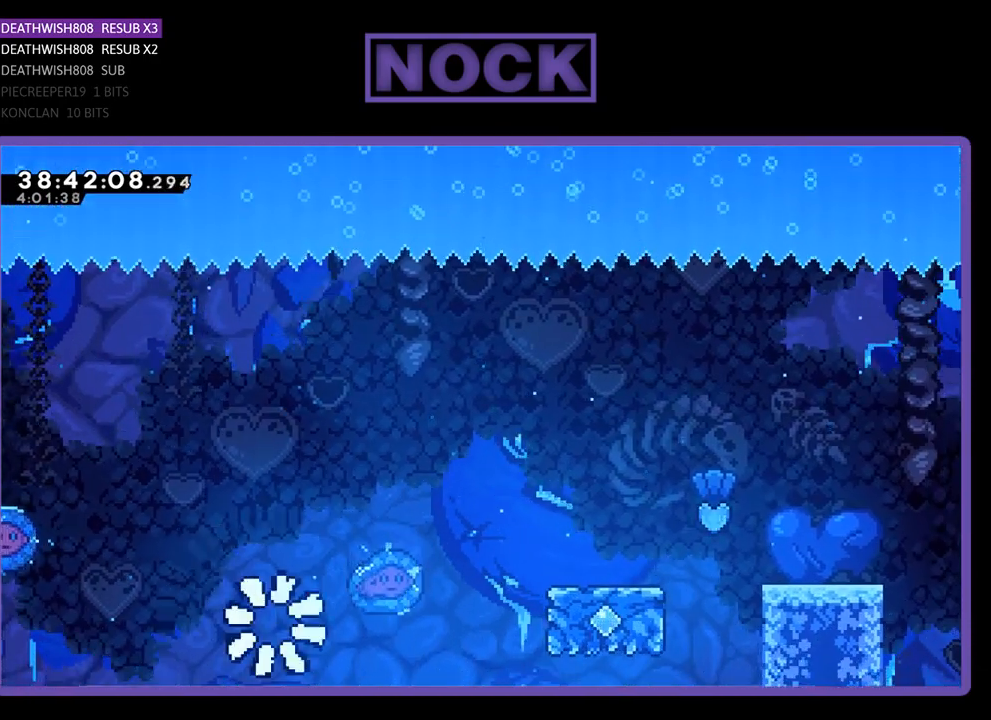
{"buttons": ["R2"], "events": [[433, "R2", "down"]]}
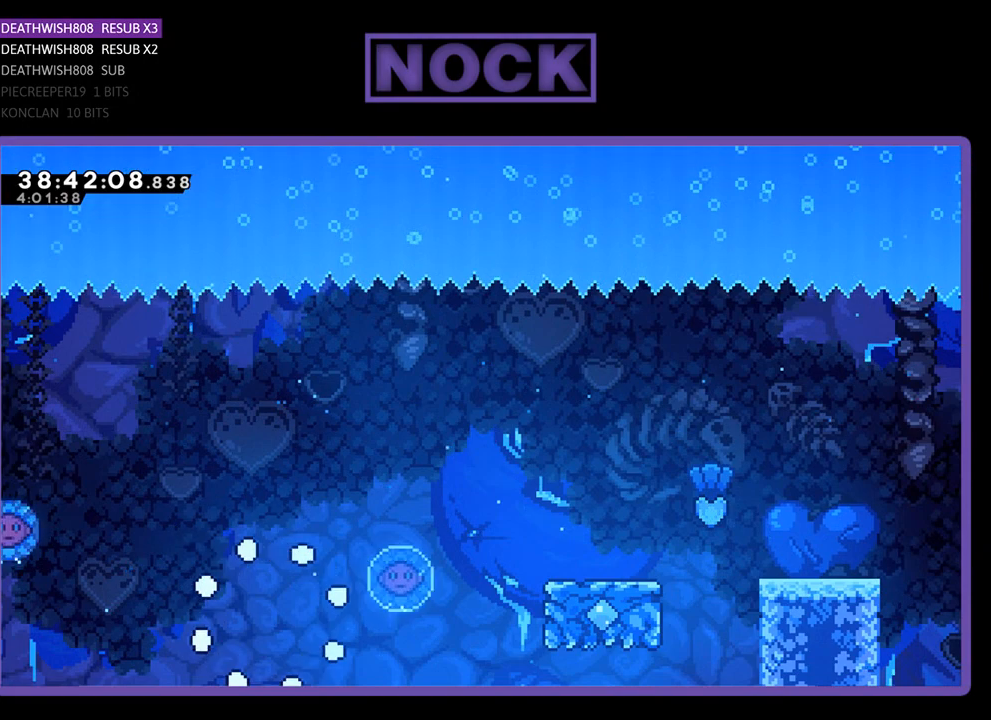
{"buttons": ["R2"], "events": []}
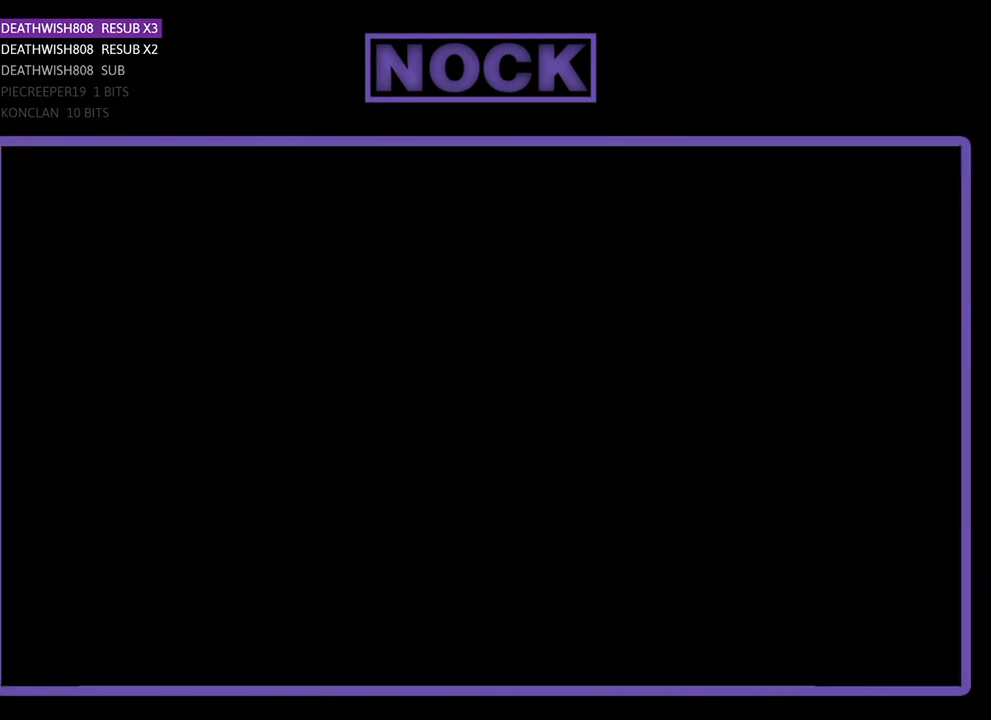
{"buttons": ["R2", "DPAD_RIGHT"], "events": [[200, "DPAD_RIGHT", "down"]]}
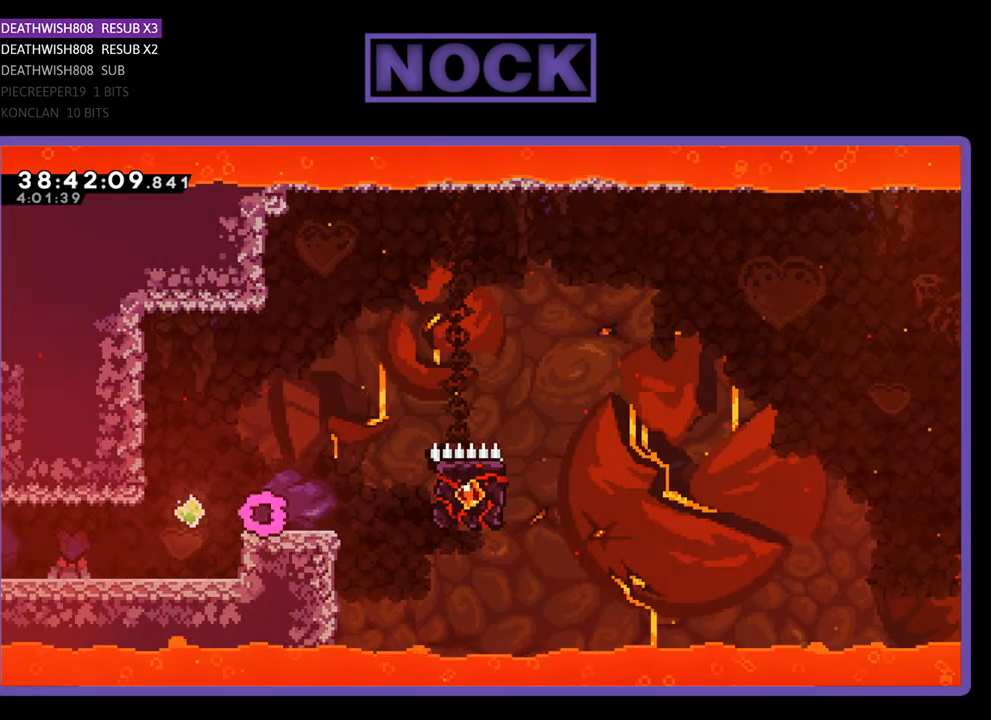
{"buttons": ["CIRCLE", "R2", "DPAD_UP", "DPAD_RIGHT"], "events": [[367, "CROSS", "down"], [367, "DPAD_UP", "down"], [500, "CIRCLE", "down"], [500, "CROSS", "up"]]}
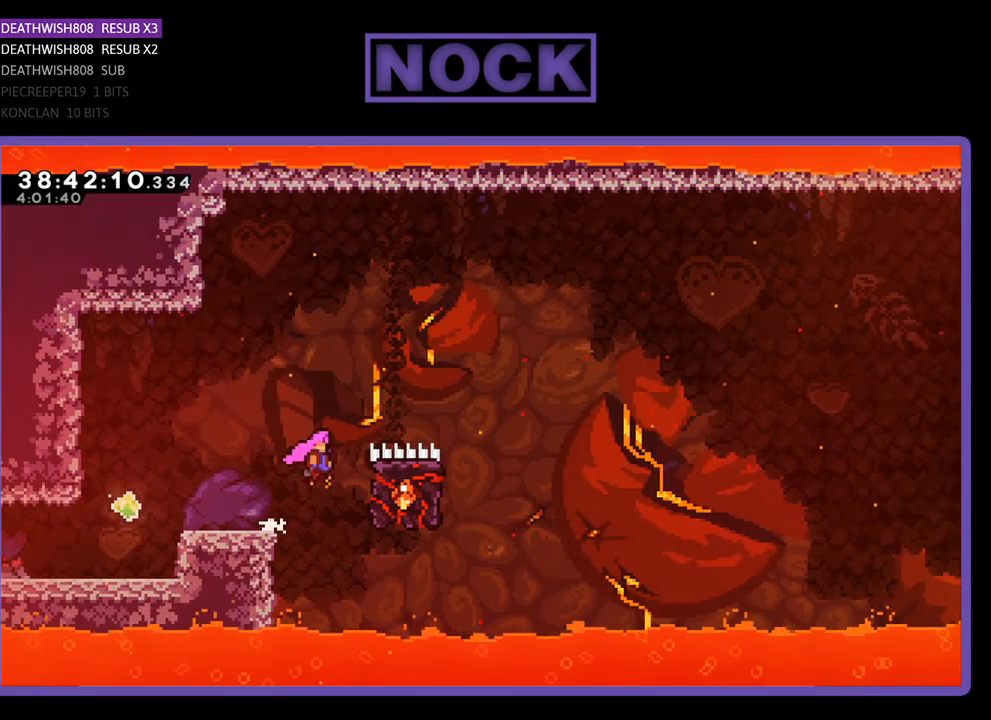
{"buttons": ["R2", "DPAD_RIGHT"], "events": [[367, "DPAD_UP", "up"], [500, "CIRCLE", "up"]]}
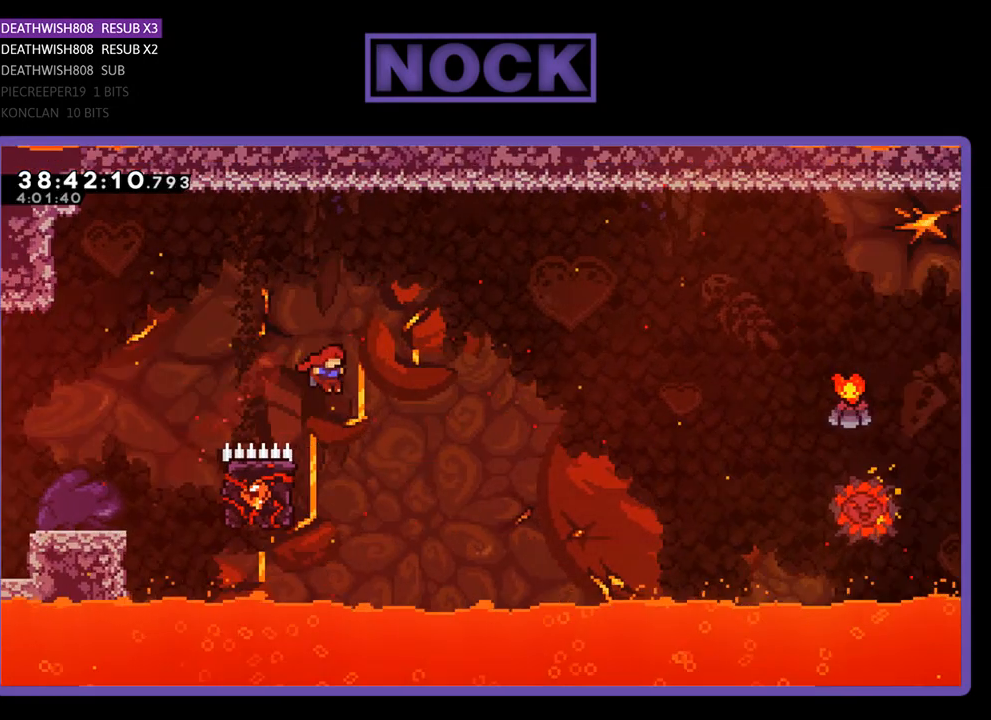
{"buttons": ["R2", "DPAD_UP", "DPAD_LEFT"], "events": [[33, "DPAD_RIGHT", "up"], [100, "DPAD_LEFT", "down"], [167, "DPAD_UP", "down"]]}
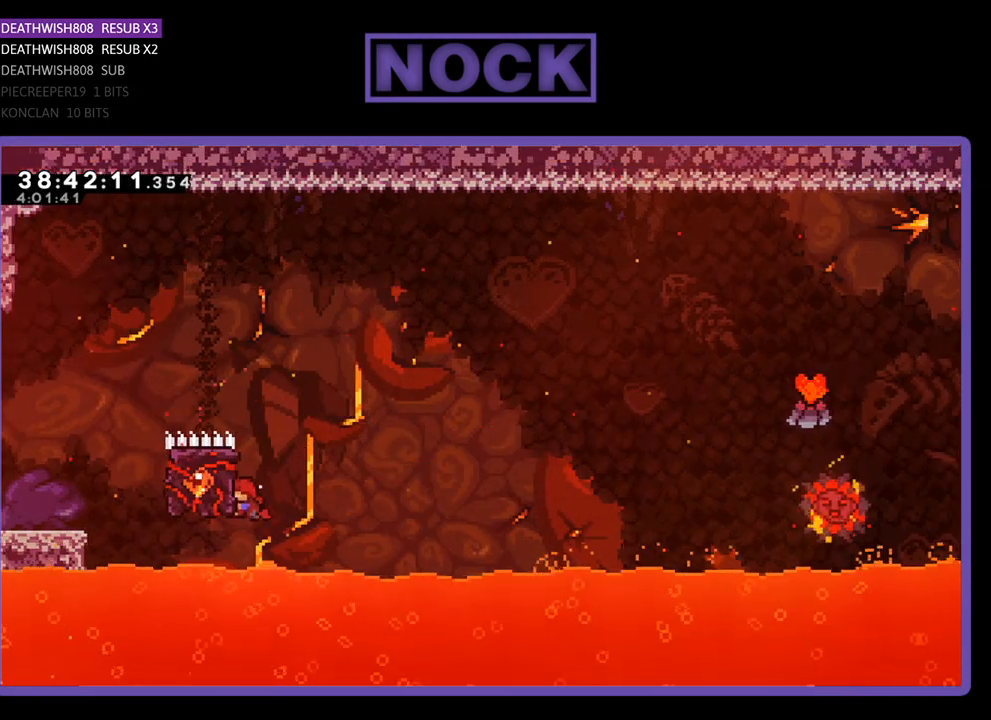
{"buttons": ["CROSS", "R2", "DPAD_UP", "DPAD_RIGHT"], "events": [[100, "DPAD_LEFT", "up"], [500, "CROSS", "down"], [500, "DPAD_RIGHT", "down"]]}
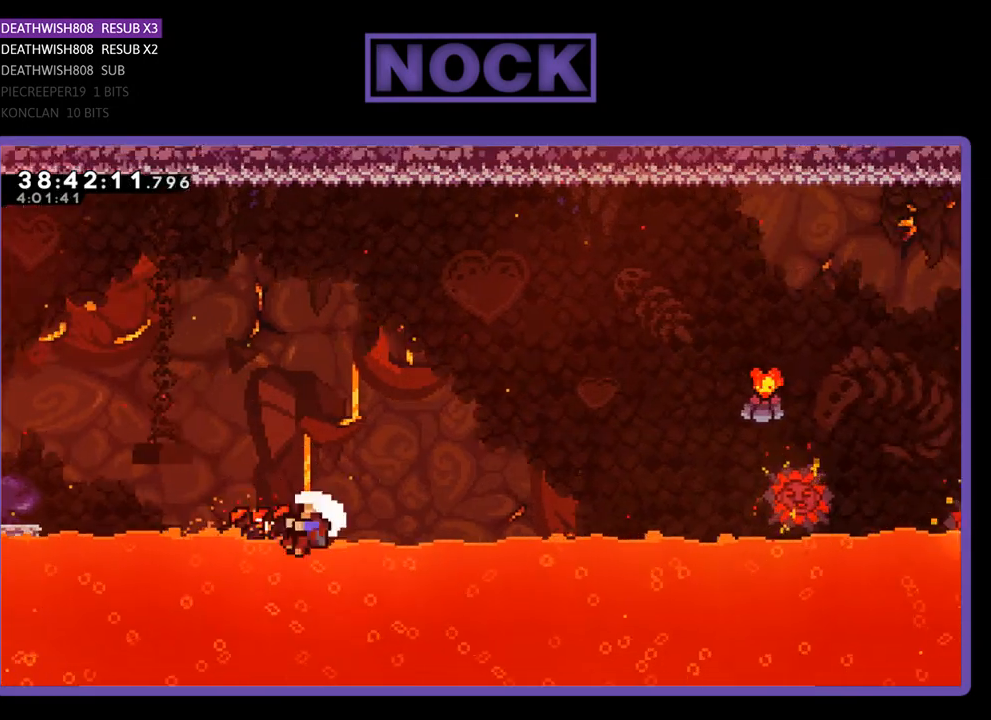
{"buttons": [], "events": [[267, "DPAD_RIGHT", "up"], [300, "DPAD_UP", "up"], [300, "R2", "up"], [333, "CROSS", "up"]]}
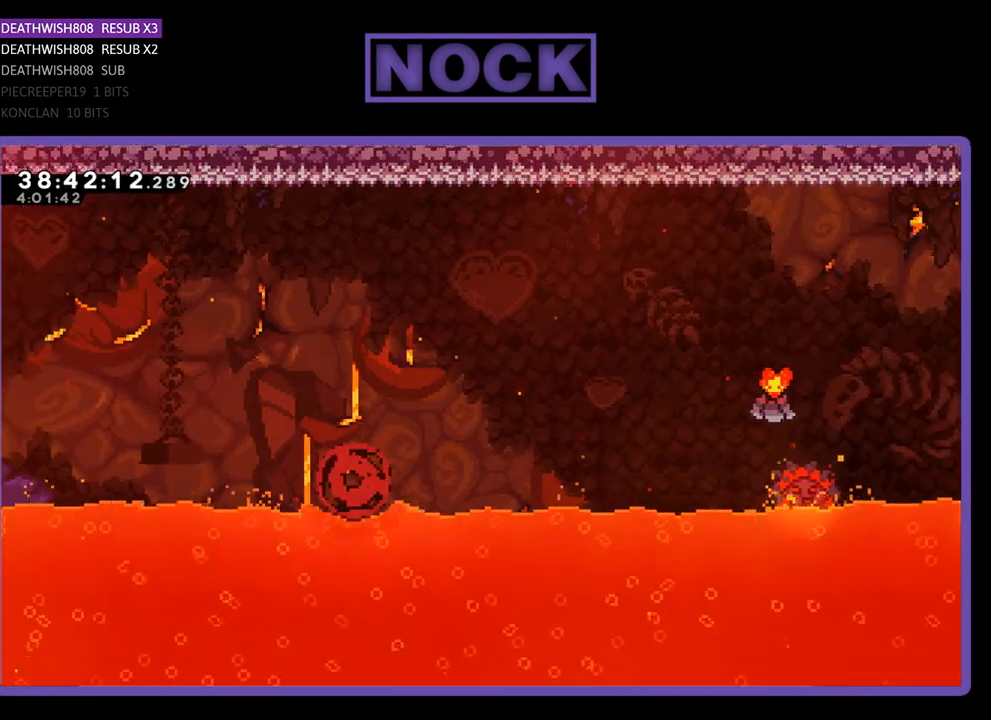
{"buttons": [], "events": []}
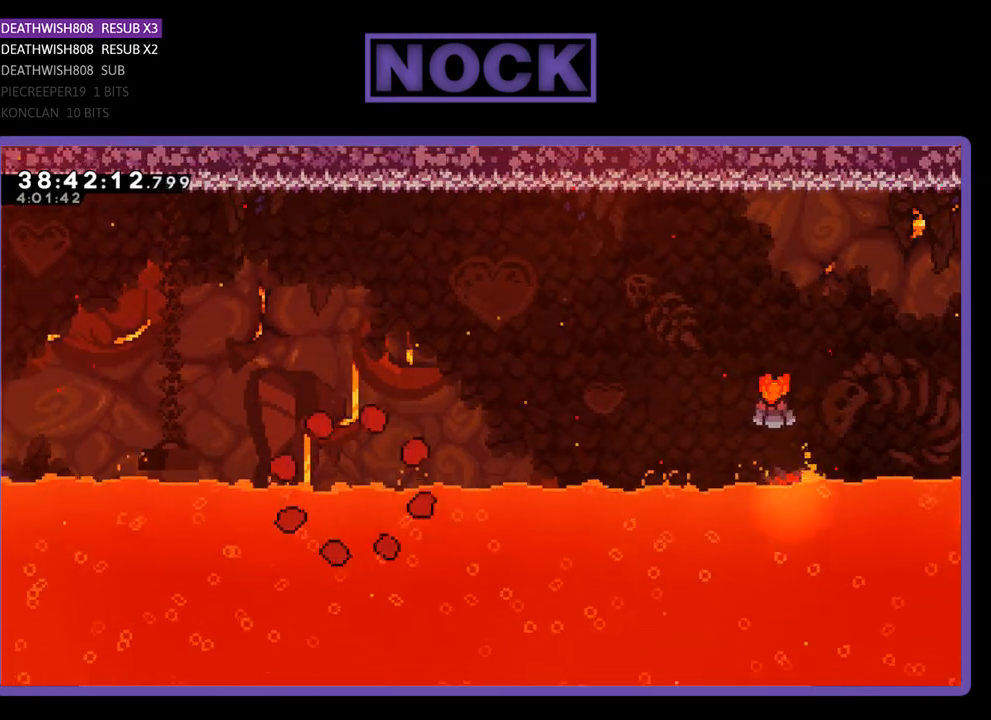
{"buttons": ["R2"], "events": [[333, "R2", "down"]]}